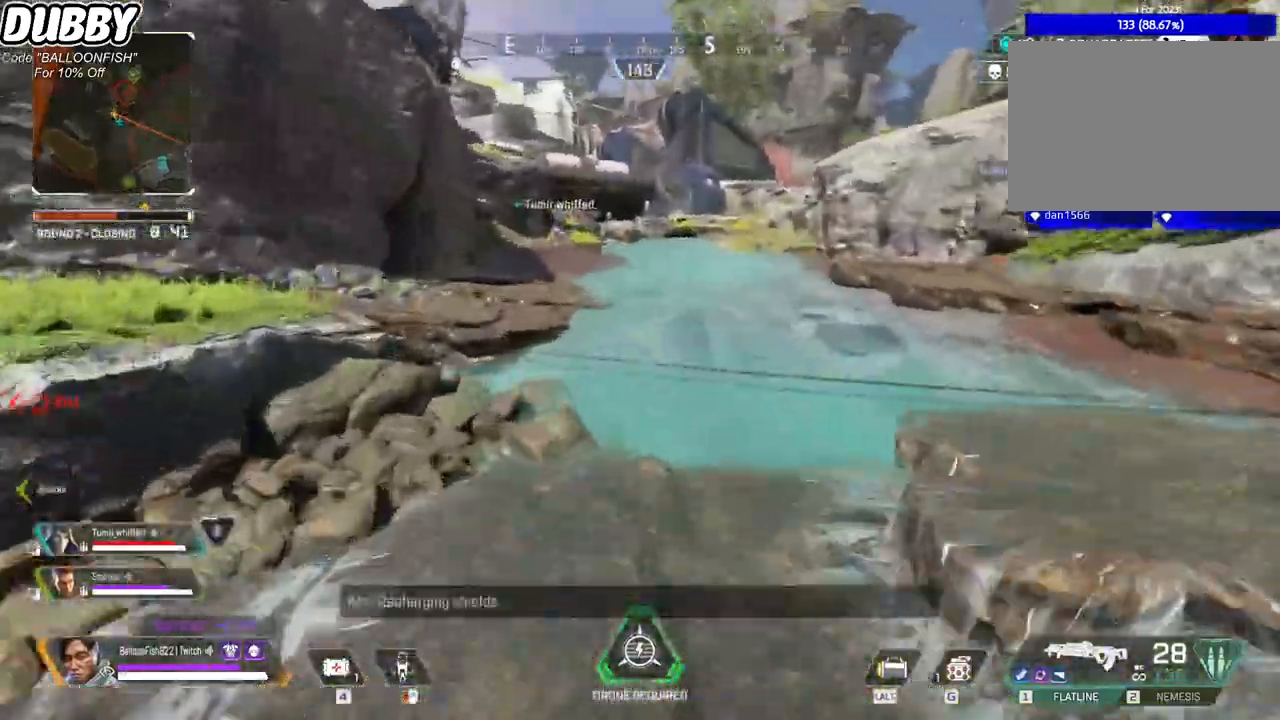
Gameplay with keyboard and mouse; each line is a JSON object with the keys and mouse buttons held at the frame after it. "events" lists presses ("down") and releases ("up") of "1", "2", "3", "4", "5", "a", "b", "c", "ctrl", "d", "e", "f", "g", "r", "s", "shift", "space", "t", "tab", "v", "w", "x", "z", "mouse_left", "mouse_wheel", "mouse_right", "mouse_mb4" and "mouse_mb5" between this image and that frame as [ms after this image, input, new state], when the widget could be followed in between. "mouse_left", "mouse_wheel", "mouse_right", "mouse_mb4", "mouse_mb5" = the "left", "wheel", "right", "mb4", "mb5" buttons of the "mouse" list. No other keys are recorded. "wheel" means that the mouse wheel is clicked or scrolled. Mouse movement is not recorded.
{"keys": ["w"], "mouse": [], "events": []}
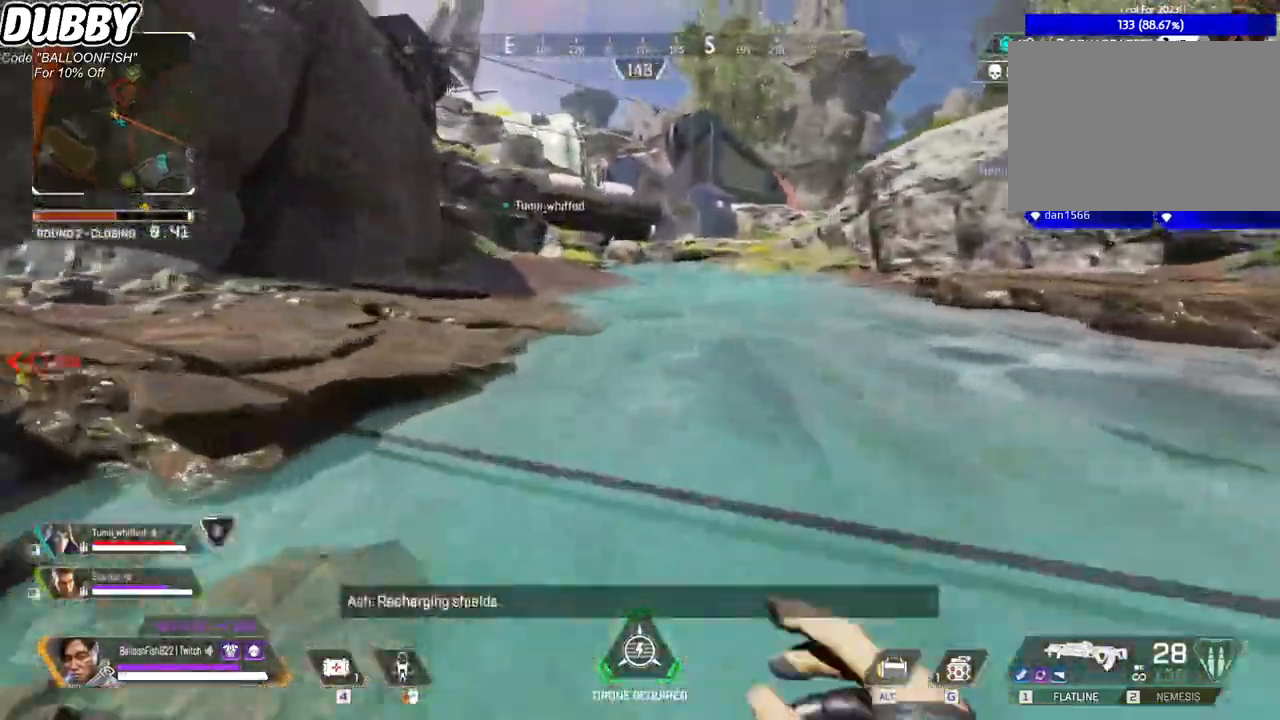
{"keys": ["w"], "mouse": [], "events": []}
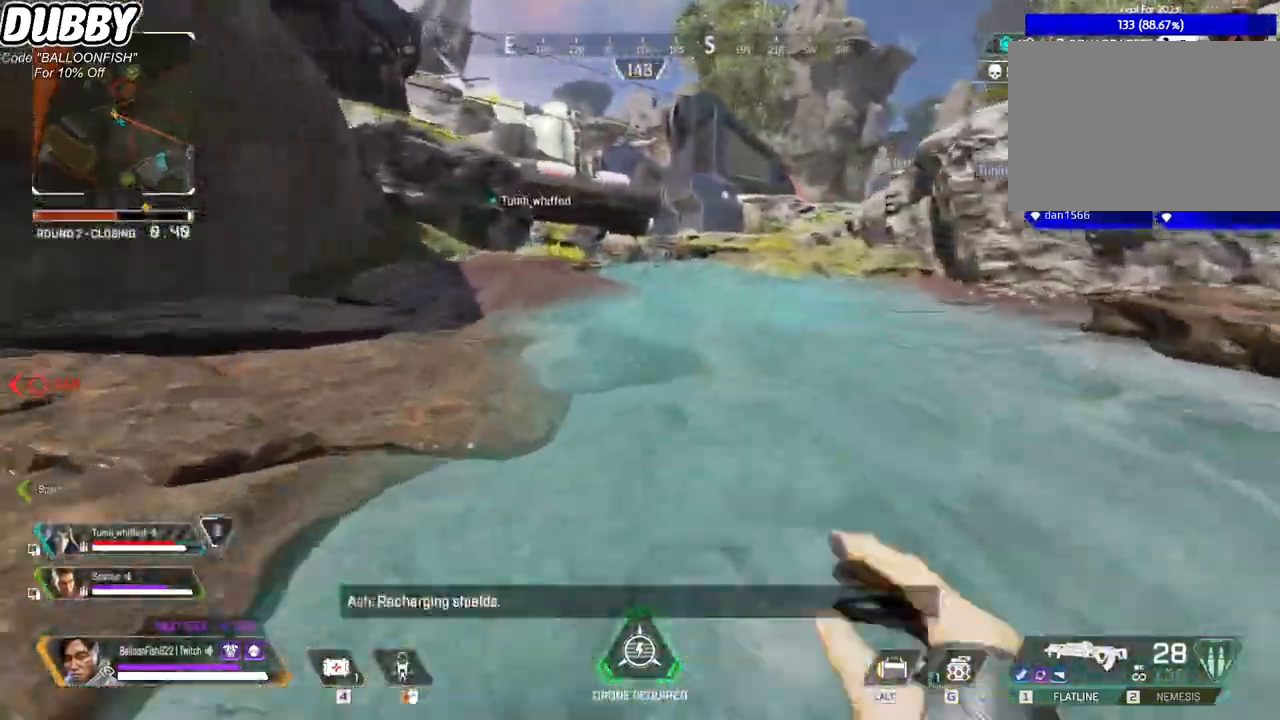
{"keys": ["w"], "mouse": [], "events": []}
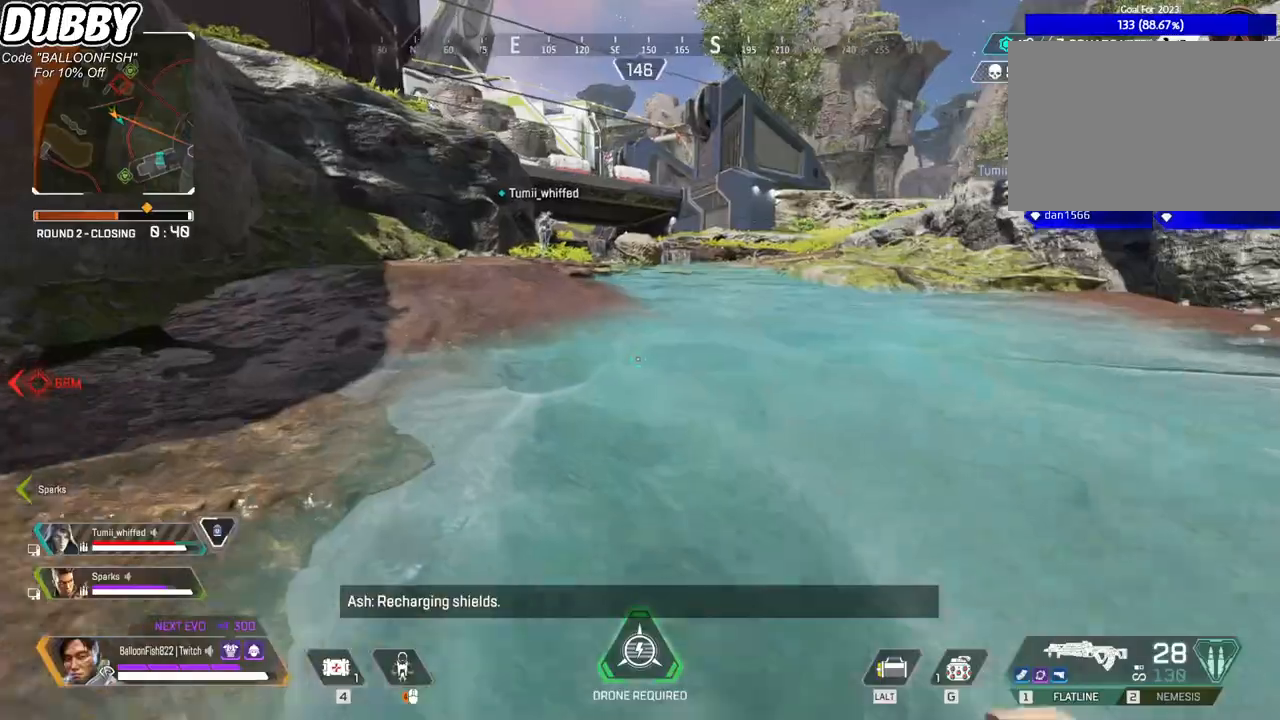
{"keys": ["w"], "mouse": [], "events": []}
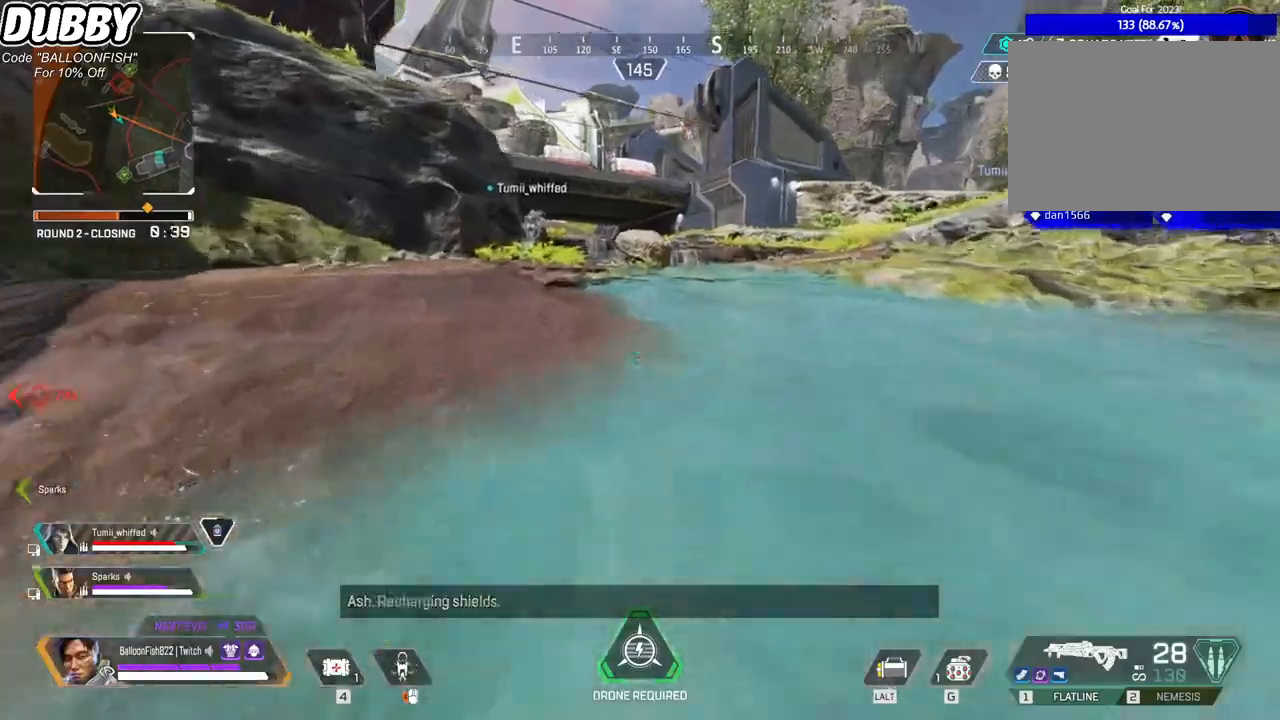
{"keys": ["w"], "mouse": [], "events": []}
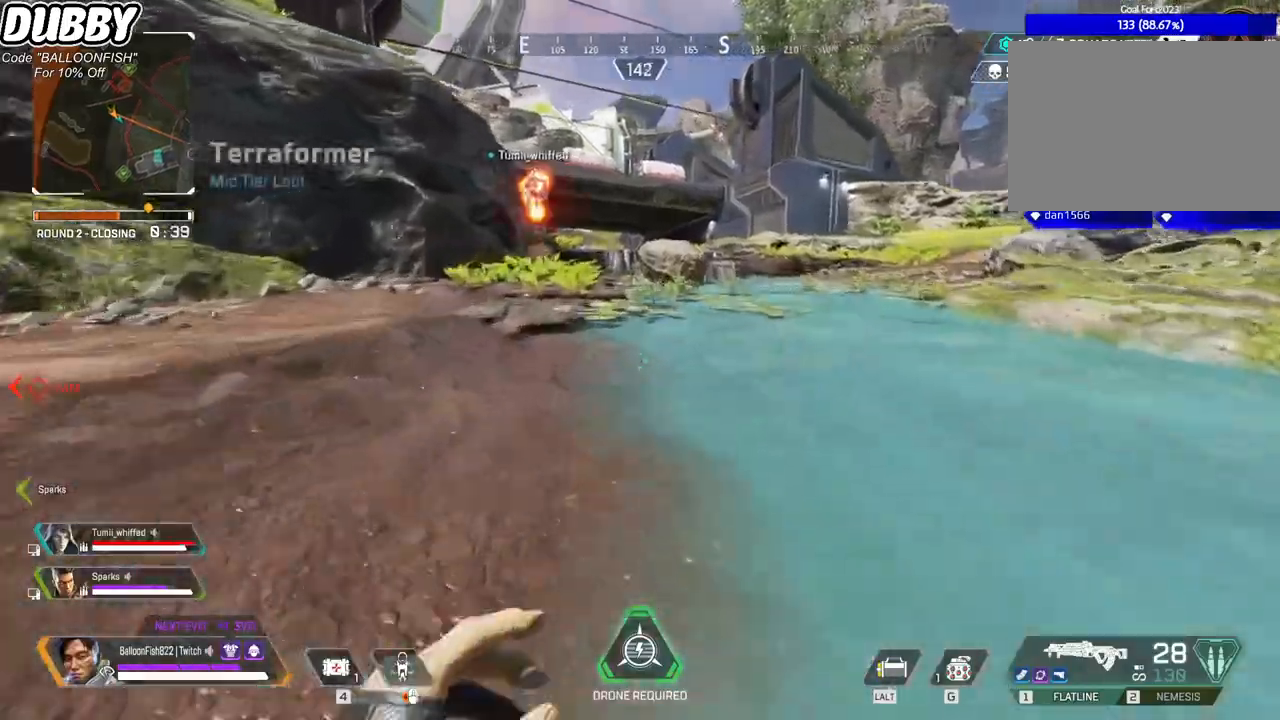
{"keys": ["w"], "mouse": [], "events": []}
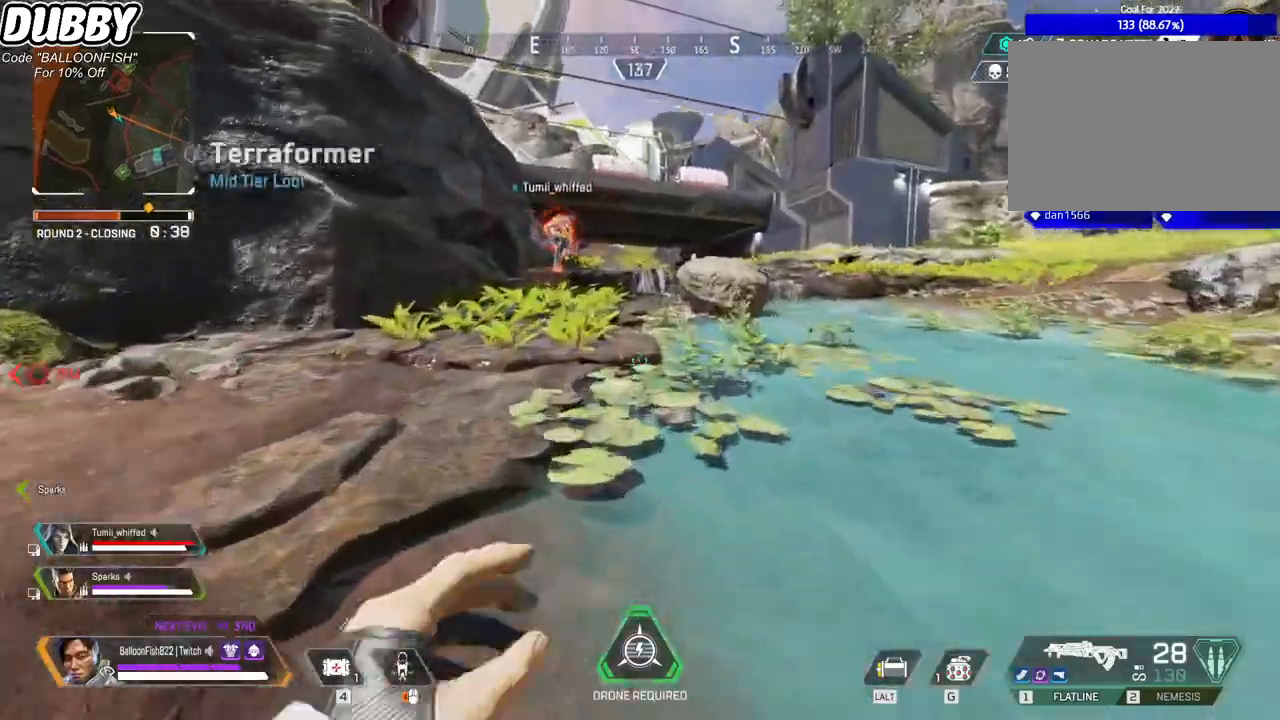
{"keys": ["w"], "mouse": [], "events": []}
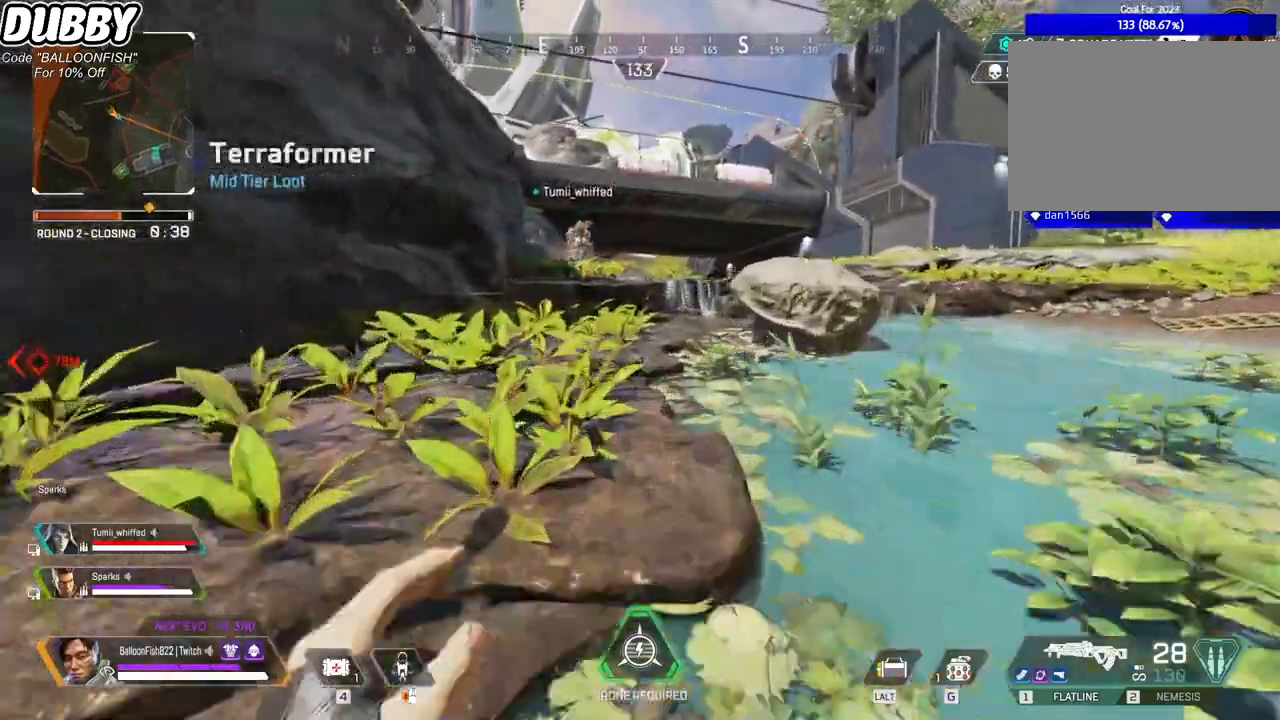
{"keys": ["4", "w"], "mouse": [], "events": [[167, "4", "down"]]}
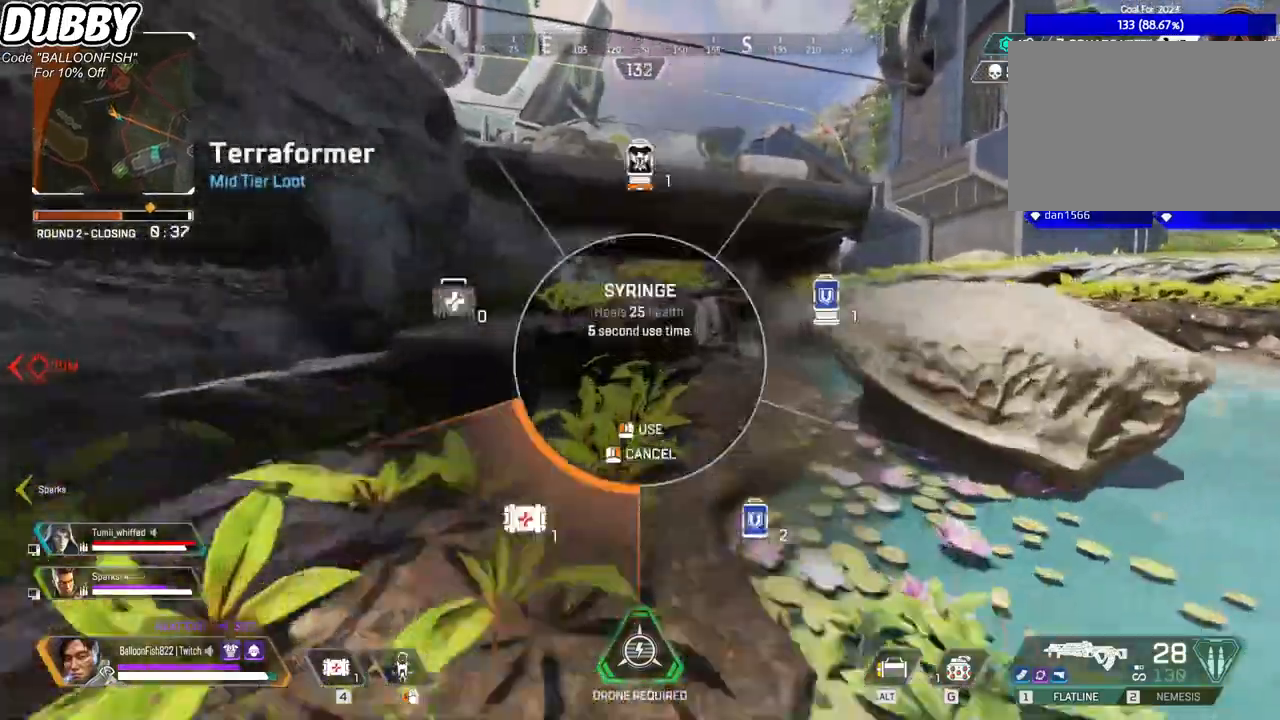
{"keys": ["w"], "mouse": [], "events": [[33, "space", "down"], [167, "space", "up"], [334, "4", "up"]]}
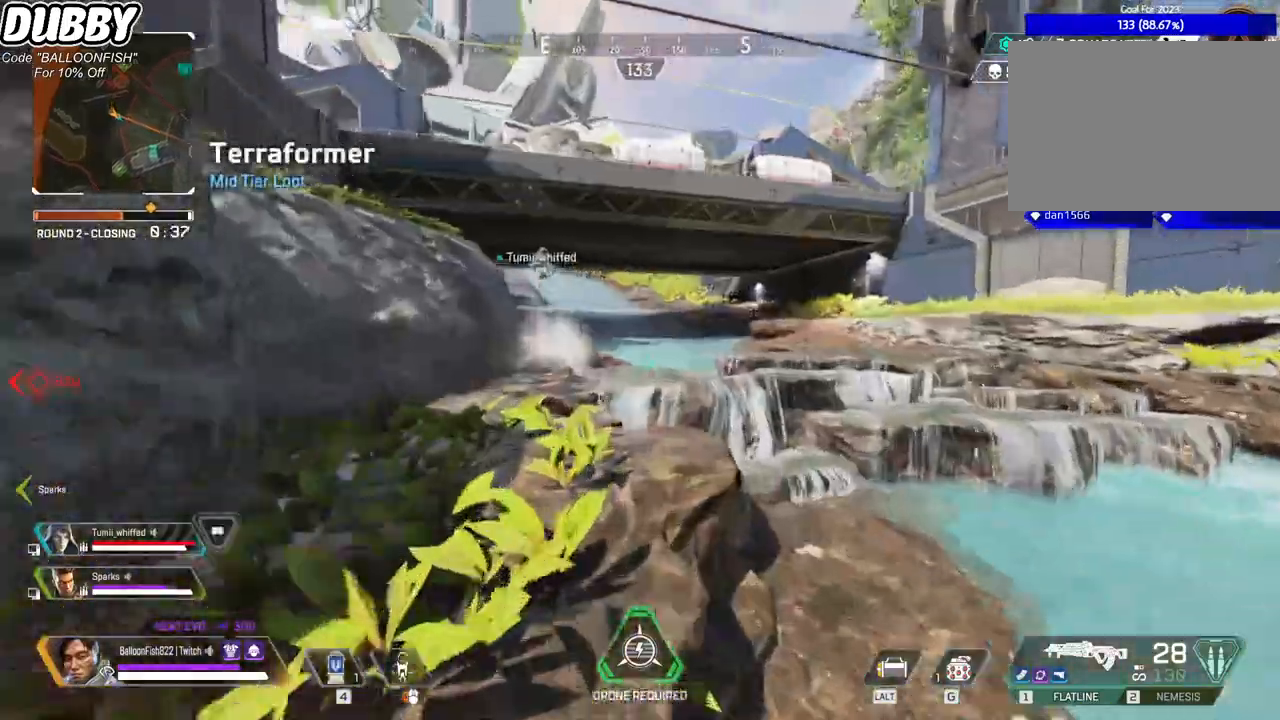
{"keys": ["w"], "mouse": [], "events": []}
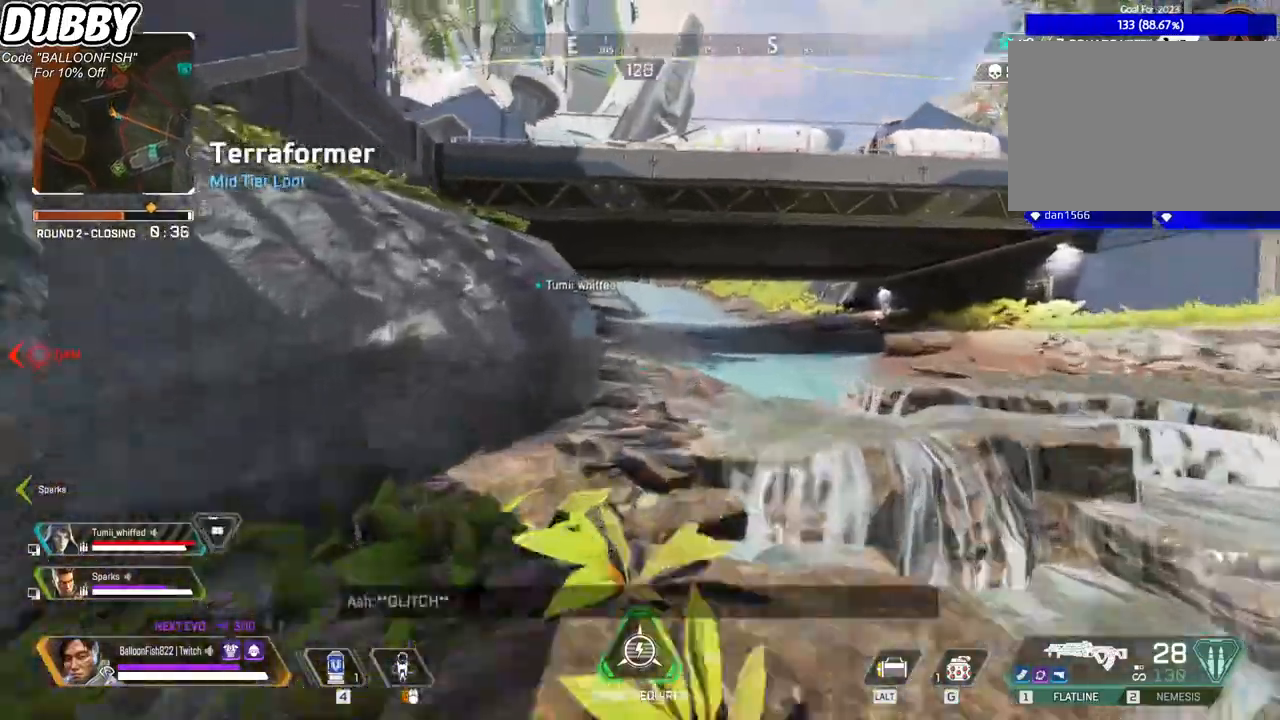
{"keys": ["w"], "mouse": [], "events": []}
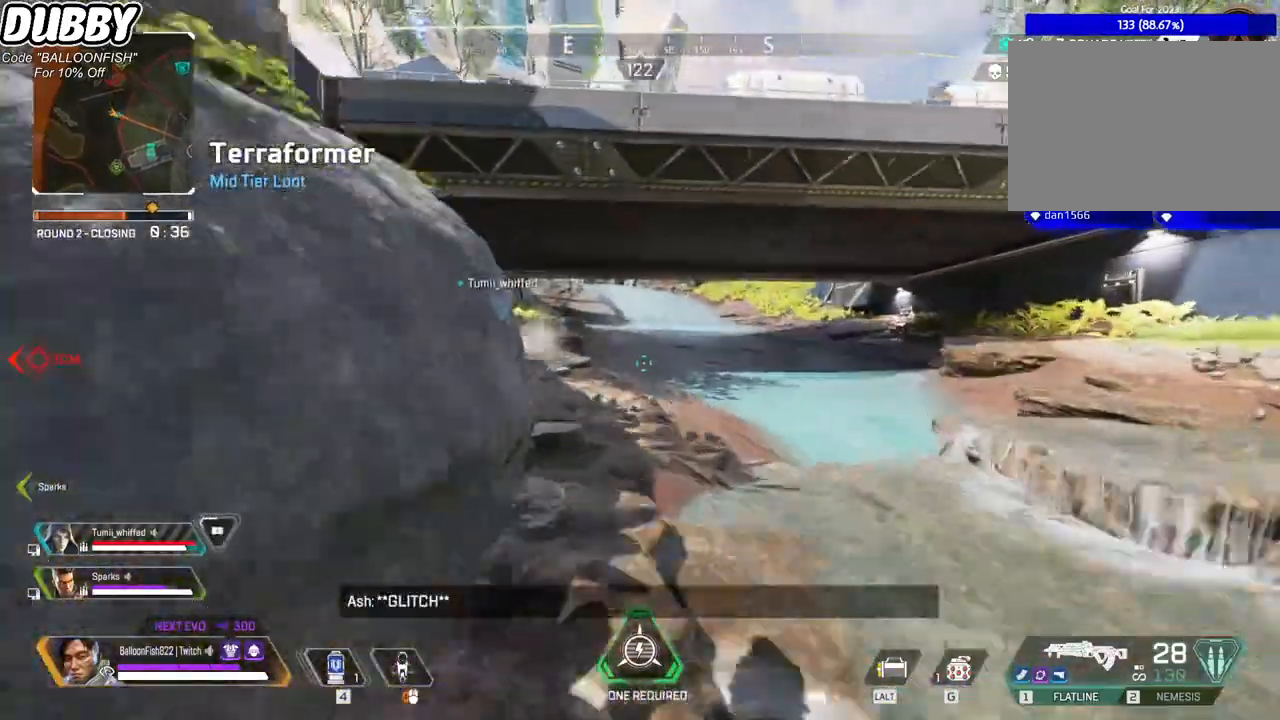
{"keys": ["1", "w"], "mouse": [], "events": [[467, "1", "down"]]}
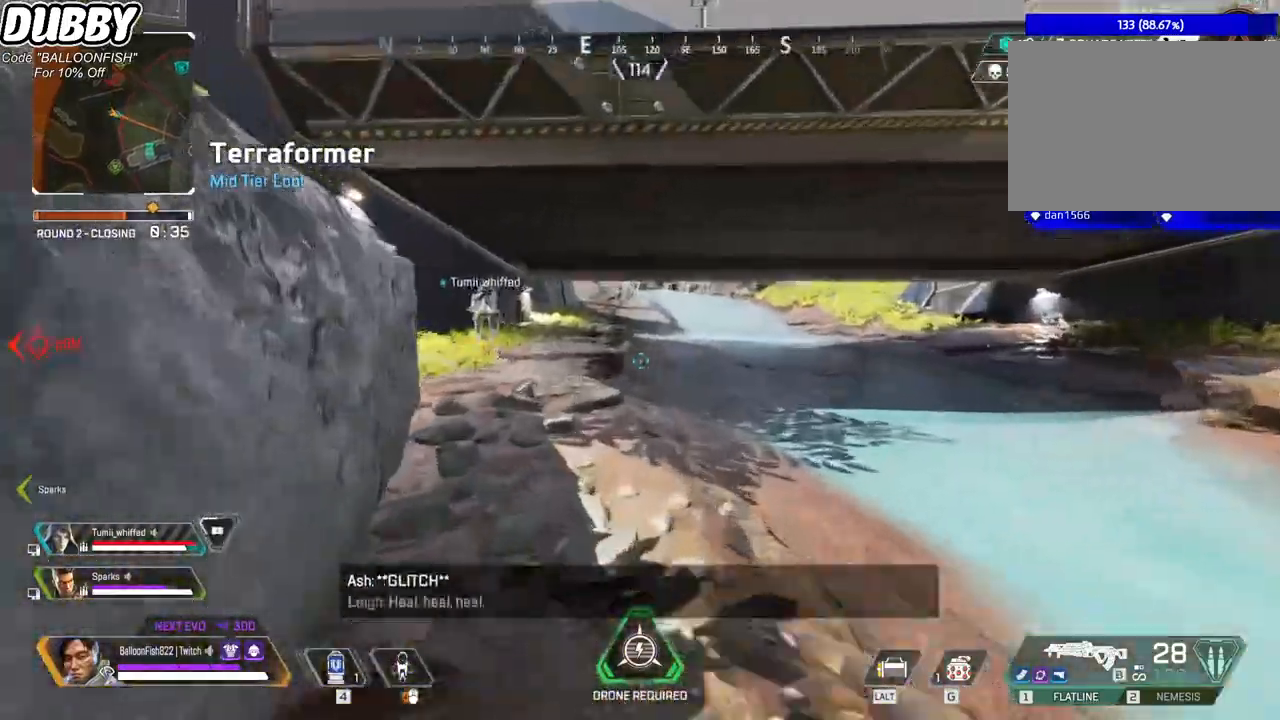
{"keys": ["w"], "mouse": [], "events": [[101, "1", "up"], [401, "r", "down"], [434, "r", "up"]]}
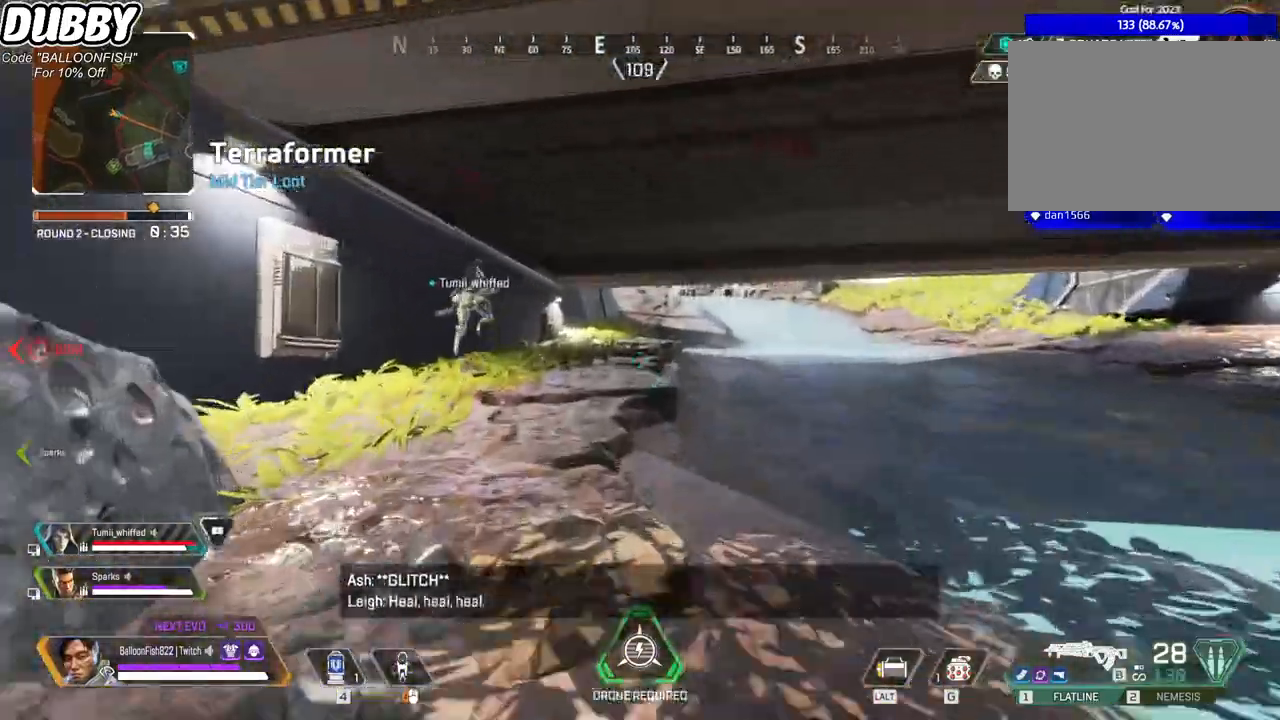
{"keys": ["w"], "mouse": [], "events": [[67, "r", "down"], [134, "r", "up"], [201, "r", "down"], [267, "r", "up"], [368, "r", "down"], [434, "r", "up"]]}
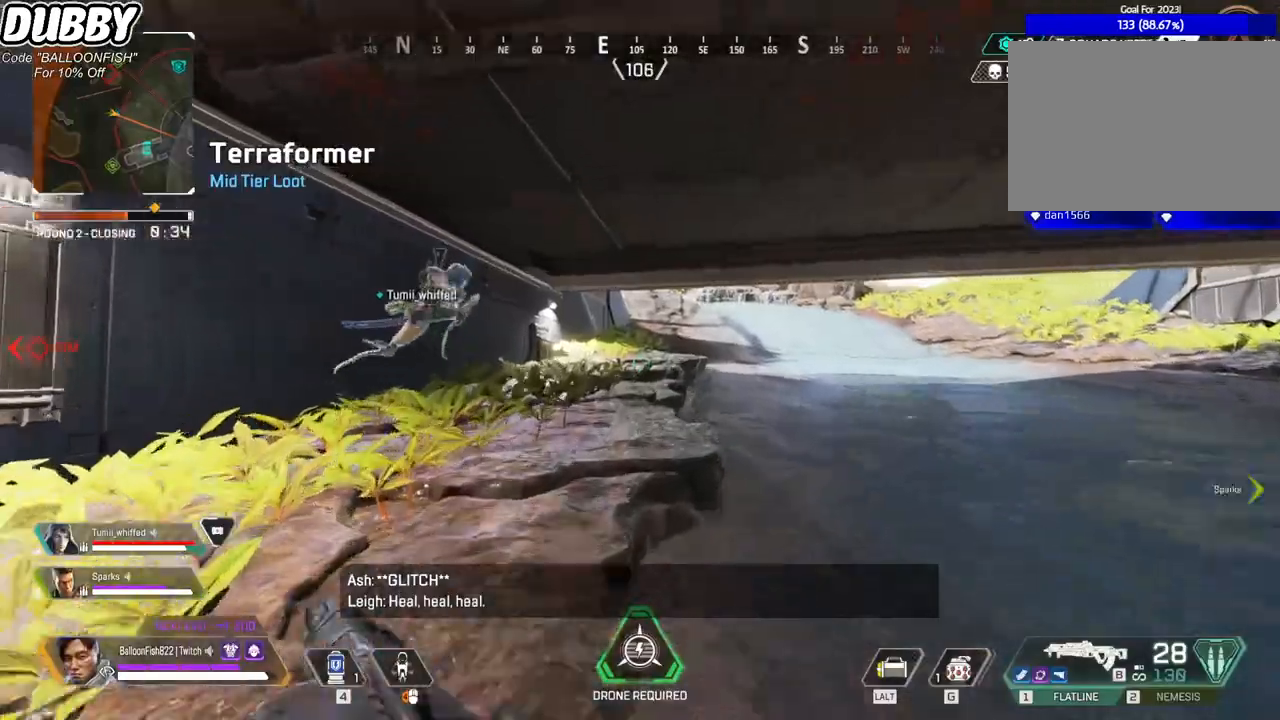
{"keys": ["w"], "mouse": [], "events": []}
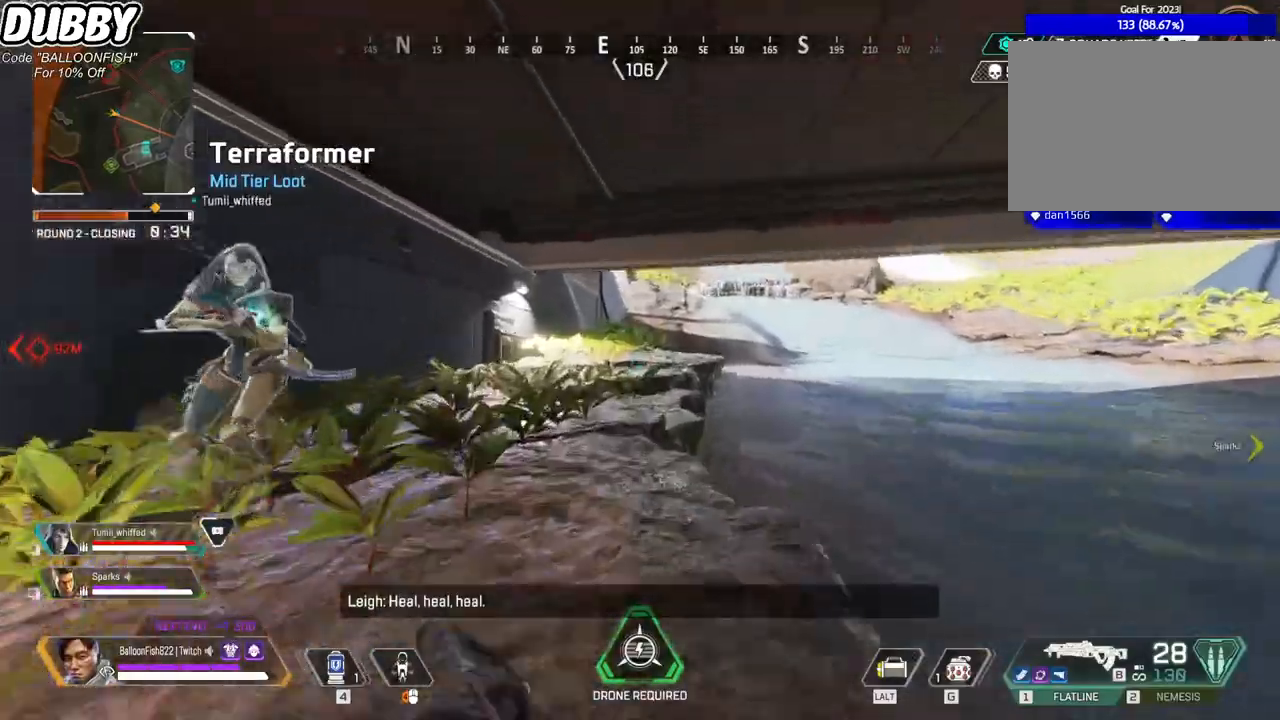
{"keys": ["w"], "mouse": [], "events": []}
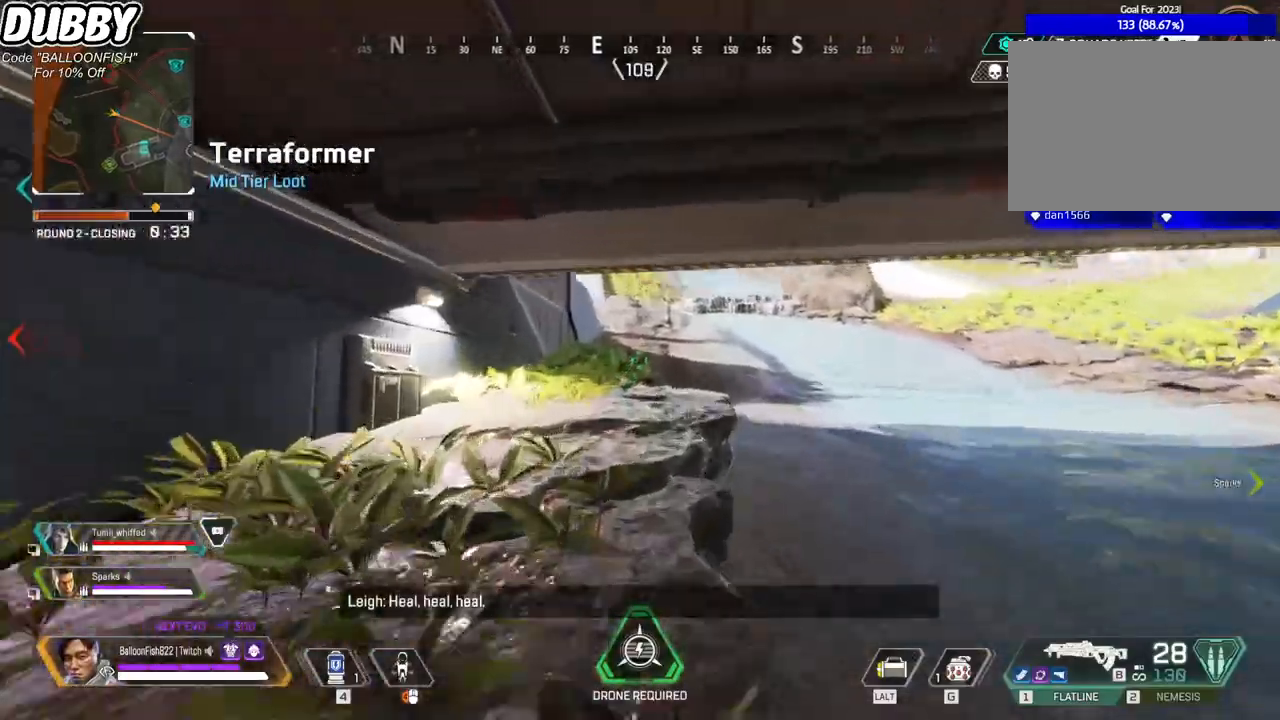
{"keys": ["w"], "mouse": [], "events": []}
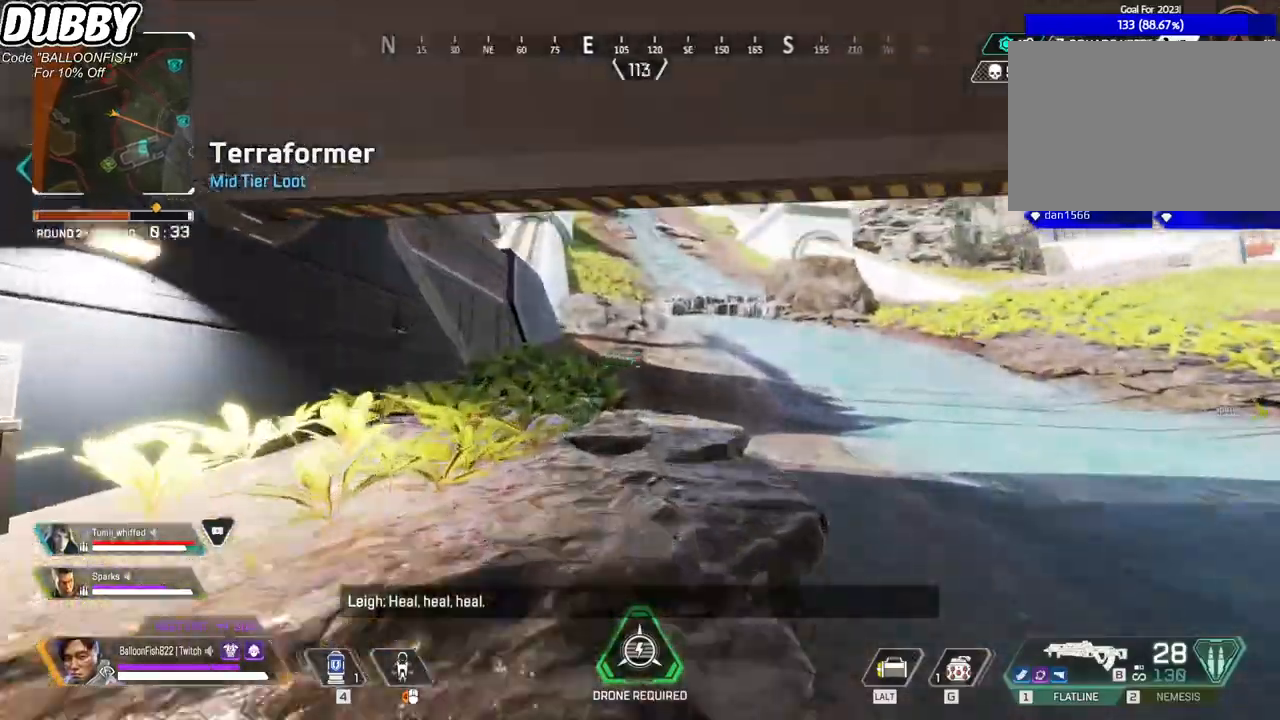
{"keys": ["w"], "mouse": [], "events": [[333, "3", "down"], [467, "3", "up"]]}
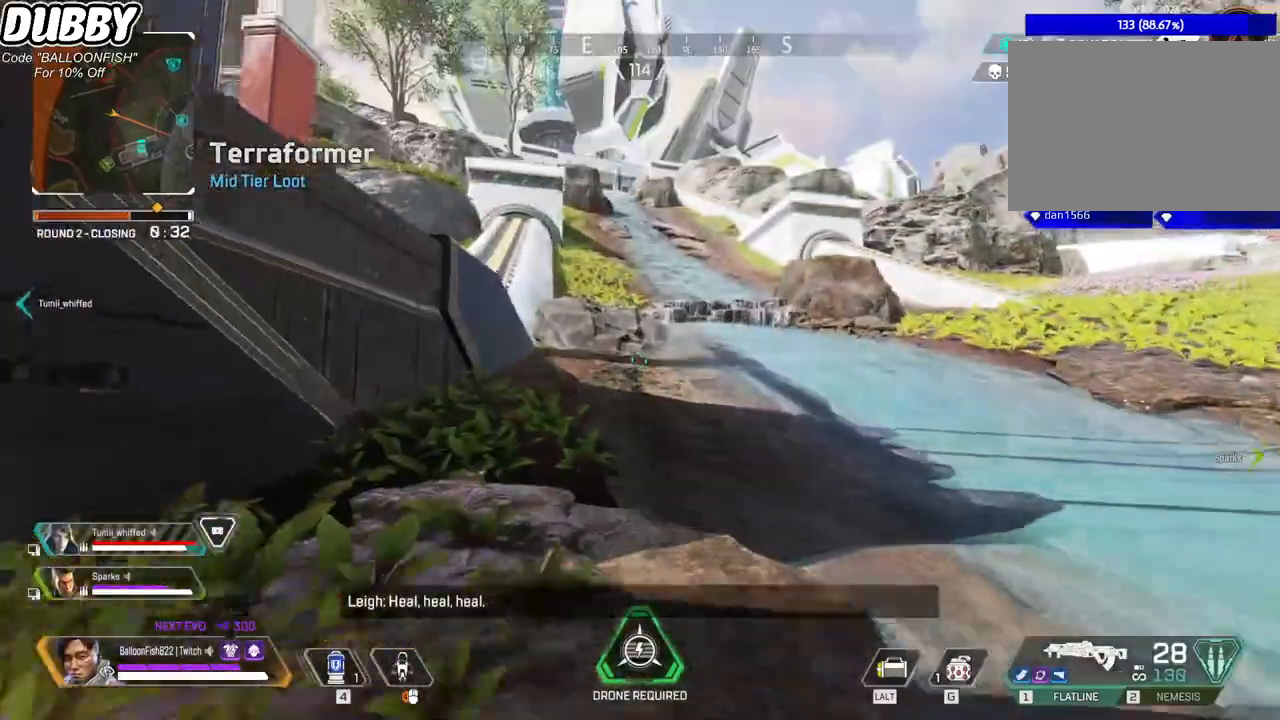
{"keys": ["w"], "mouse": [], "events": []}
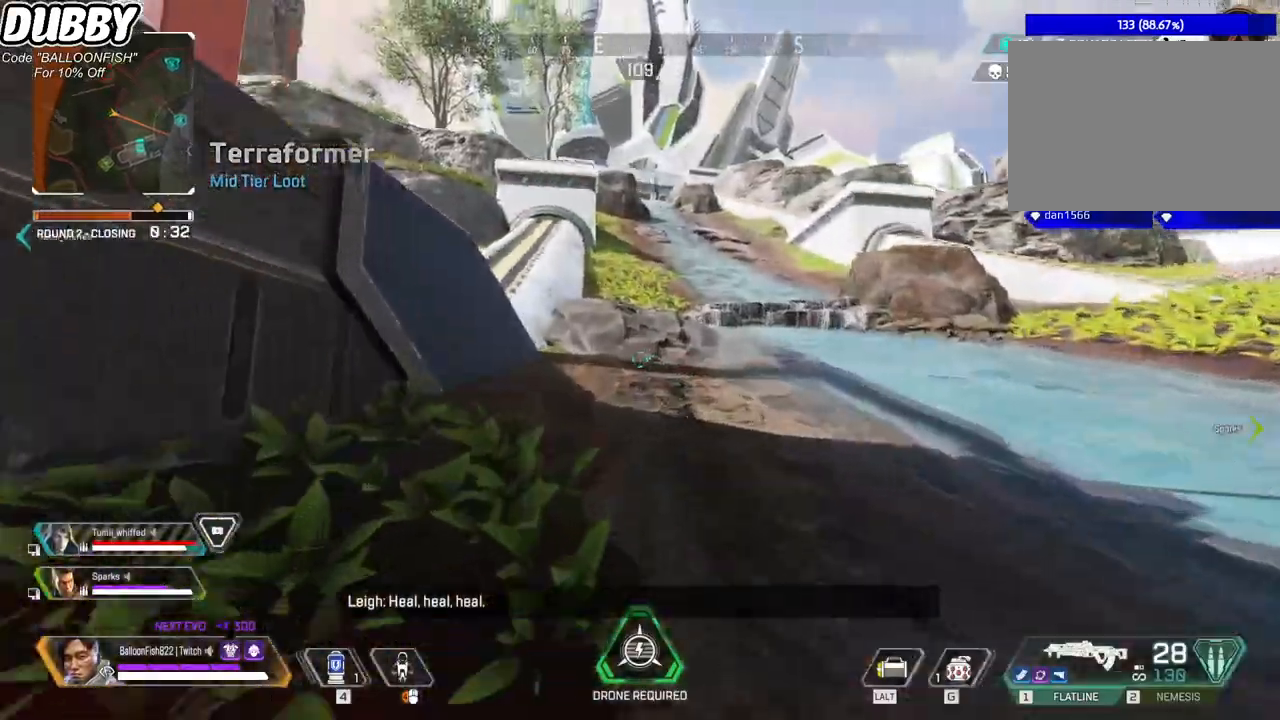
{"keys": ["w"], "mouse": [], "events": []}
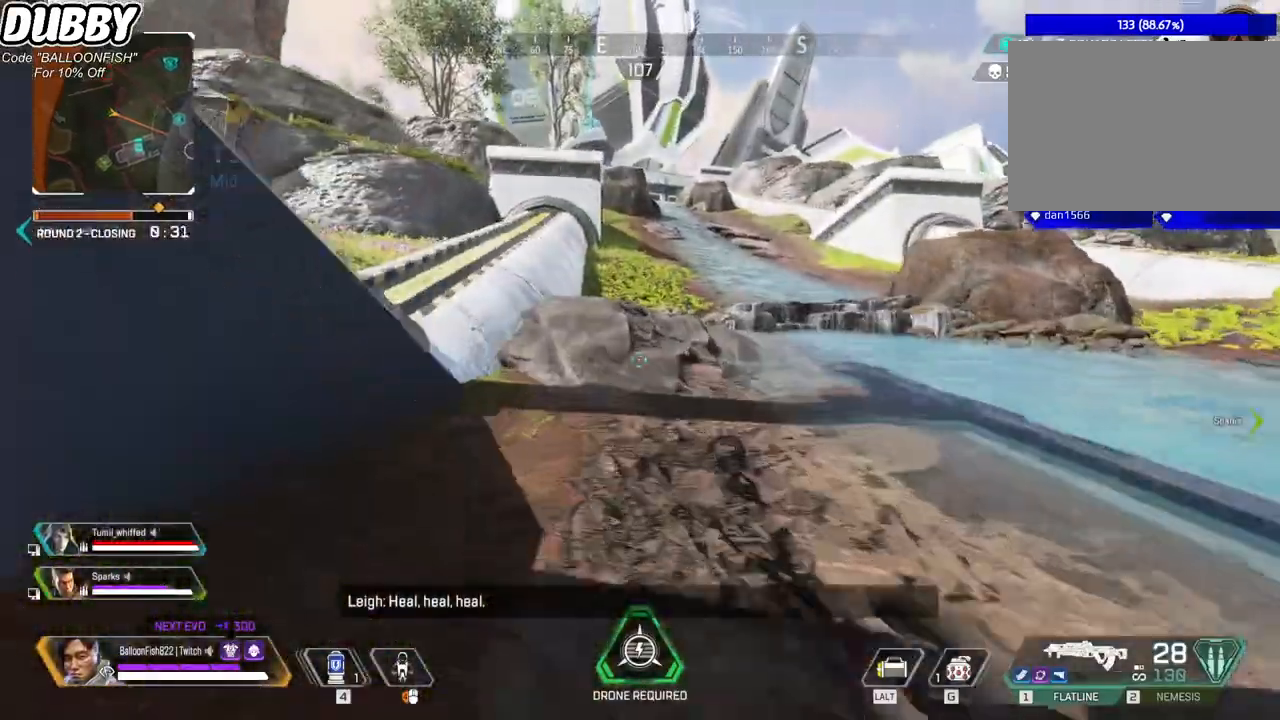
{"keys": ["w"], "mouse": [], "events": []}
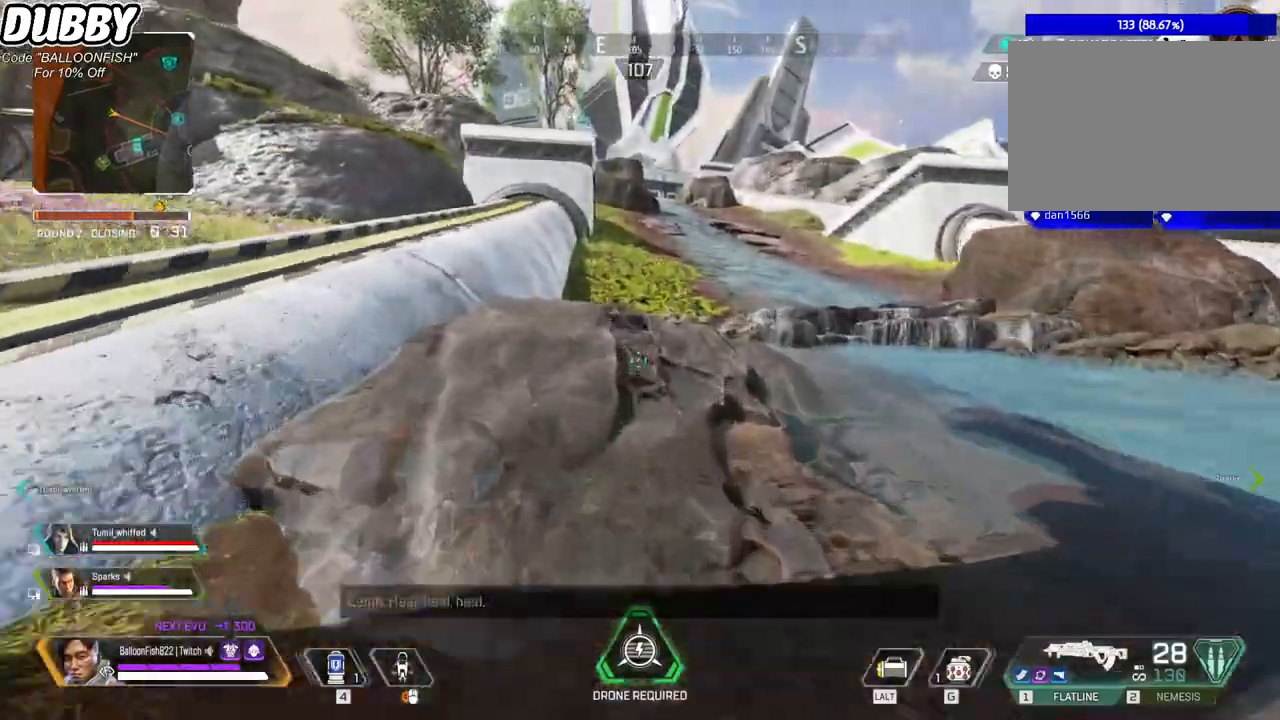
{"keys": ["w"], "mouse": [], "events": []}
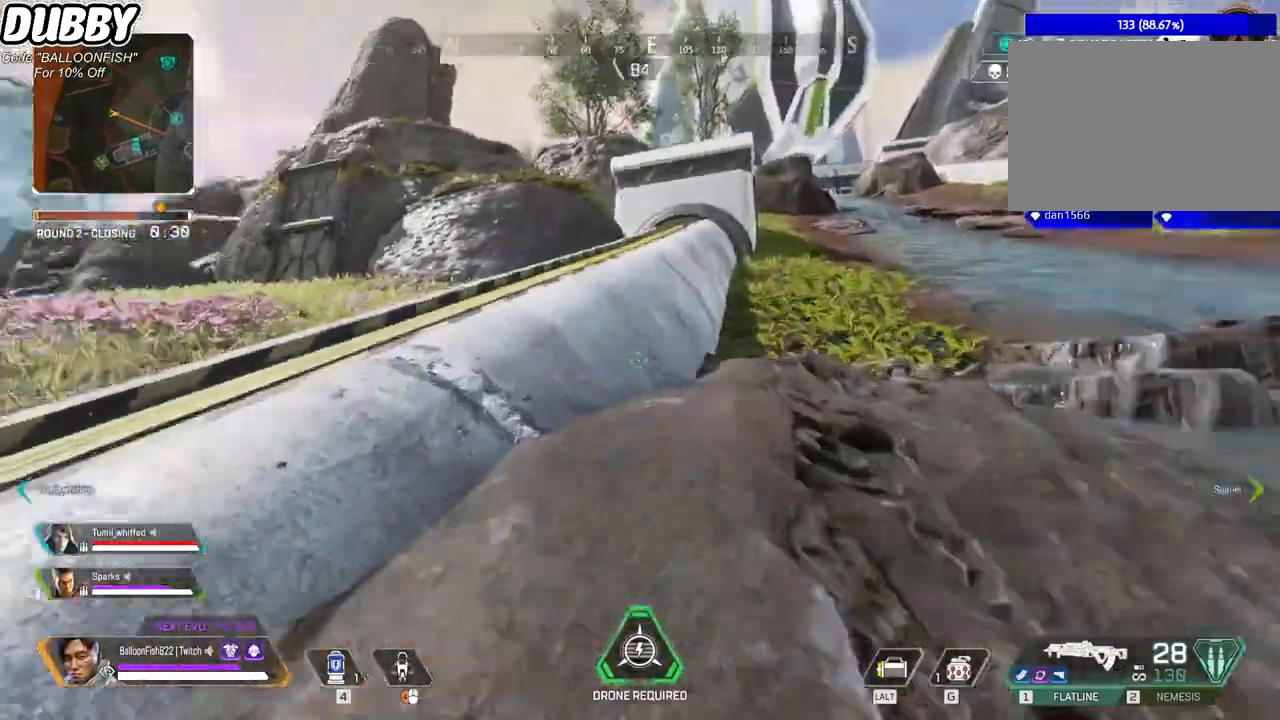
{"keys": ["w"], "mouse": [], "events": [[267, "space", "down"], [367, "space", "up"]]}
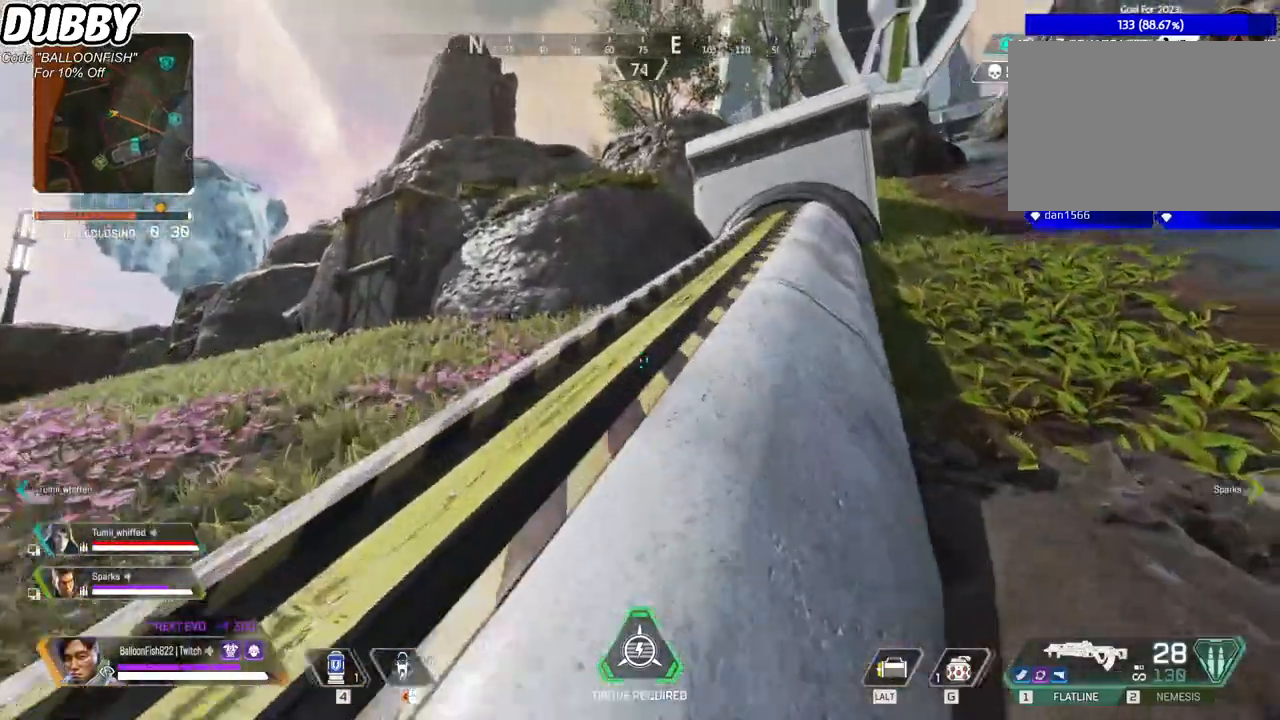
{"keys": ["w"], "mouse": [], "events": []}
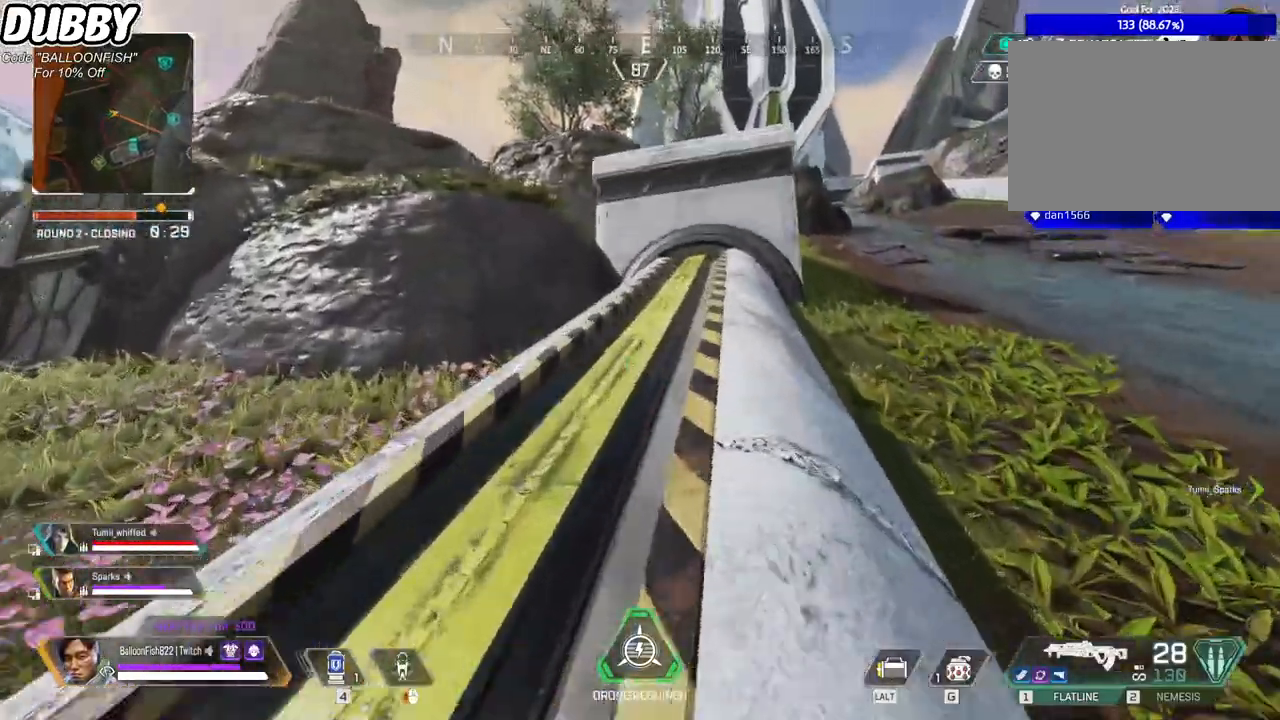
{"keys": ["w"], "mouse": [], "events": []}
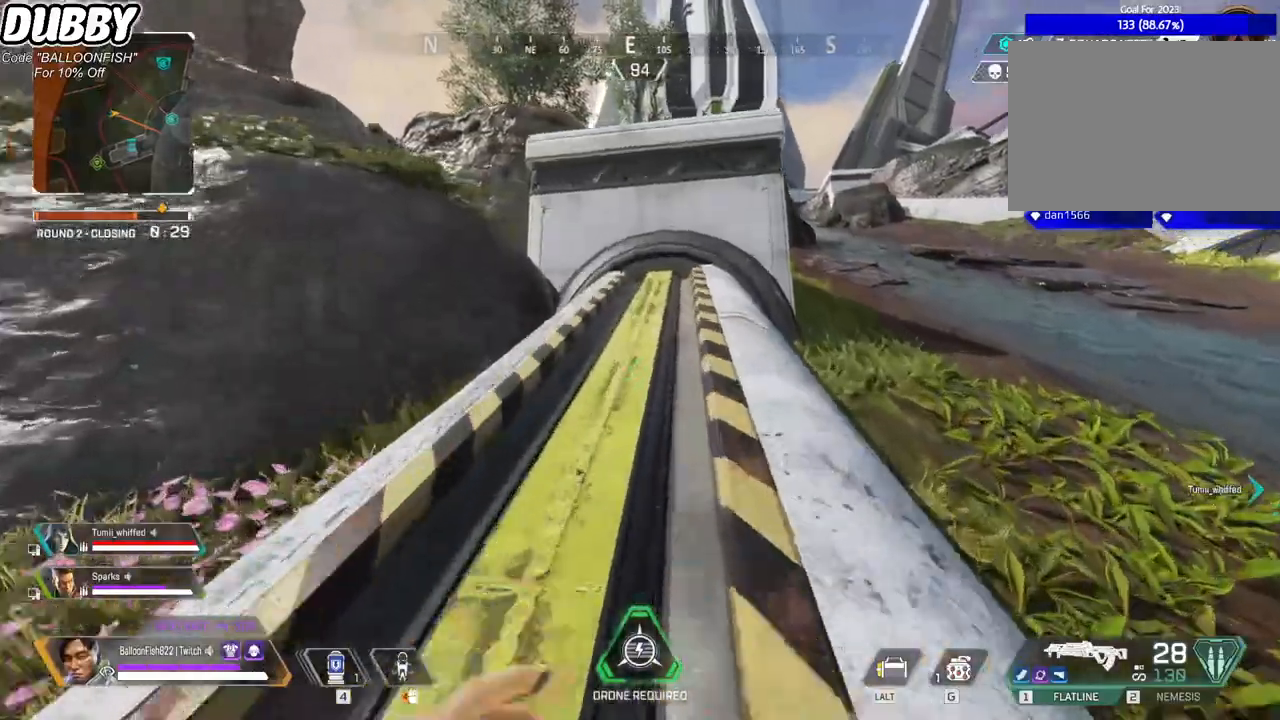
{"keys": ["w"], "mouse": [], "events": []}
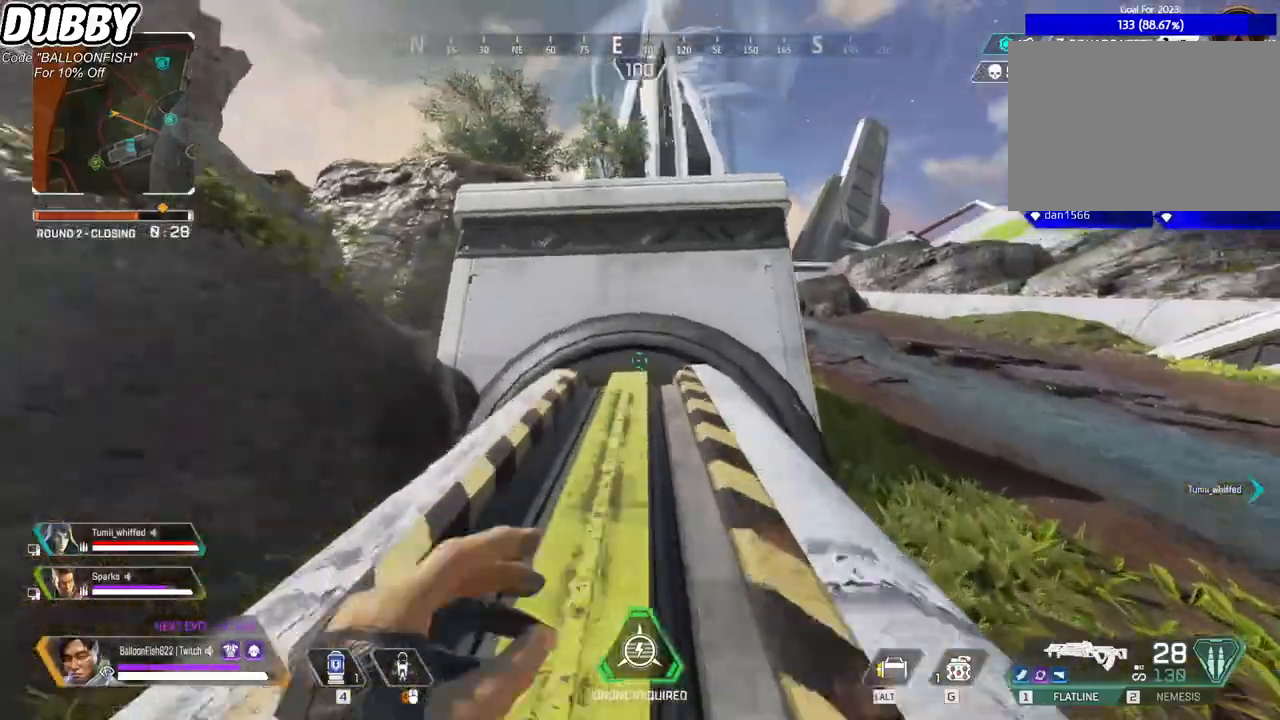
{"keys": ["w"], "mouse": [], "events": []}
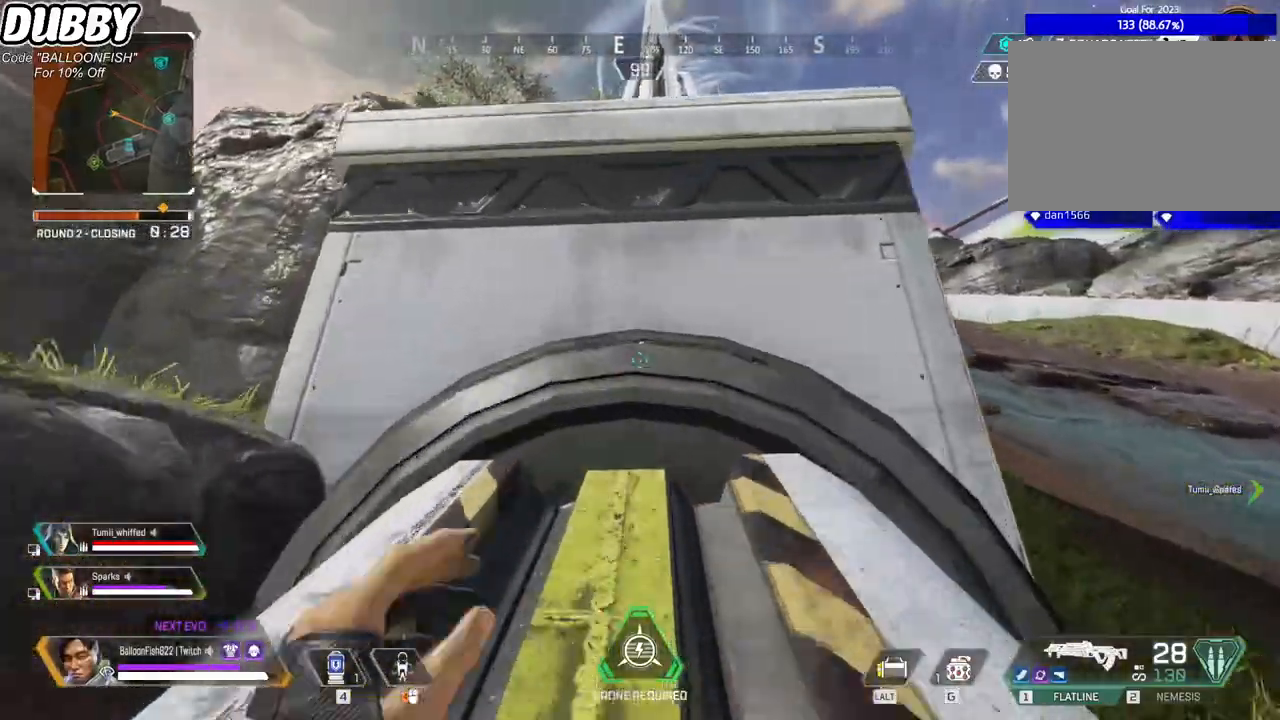
{"keys": ["space", "w"], "mouse": [], "events": [[434, "space", "down"]]}
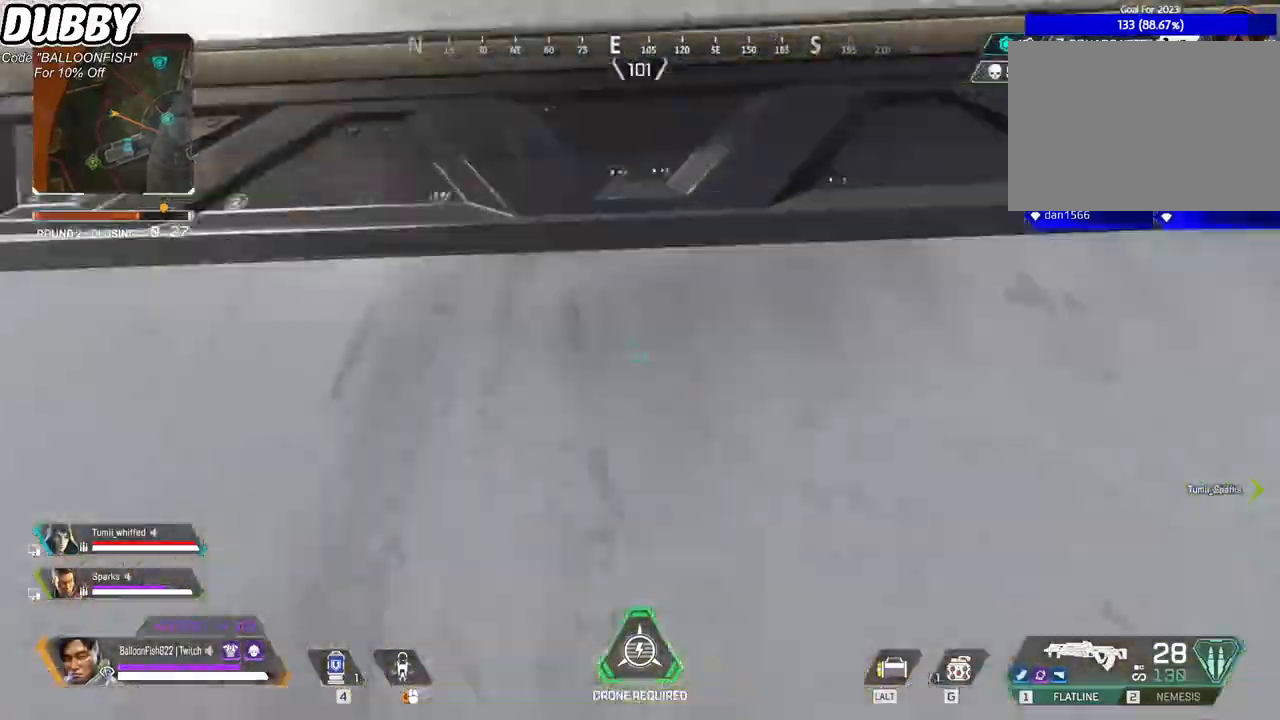
{"keys": ["w"], "mouse": [], "events": [[133, "space", "up"]]}
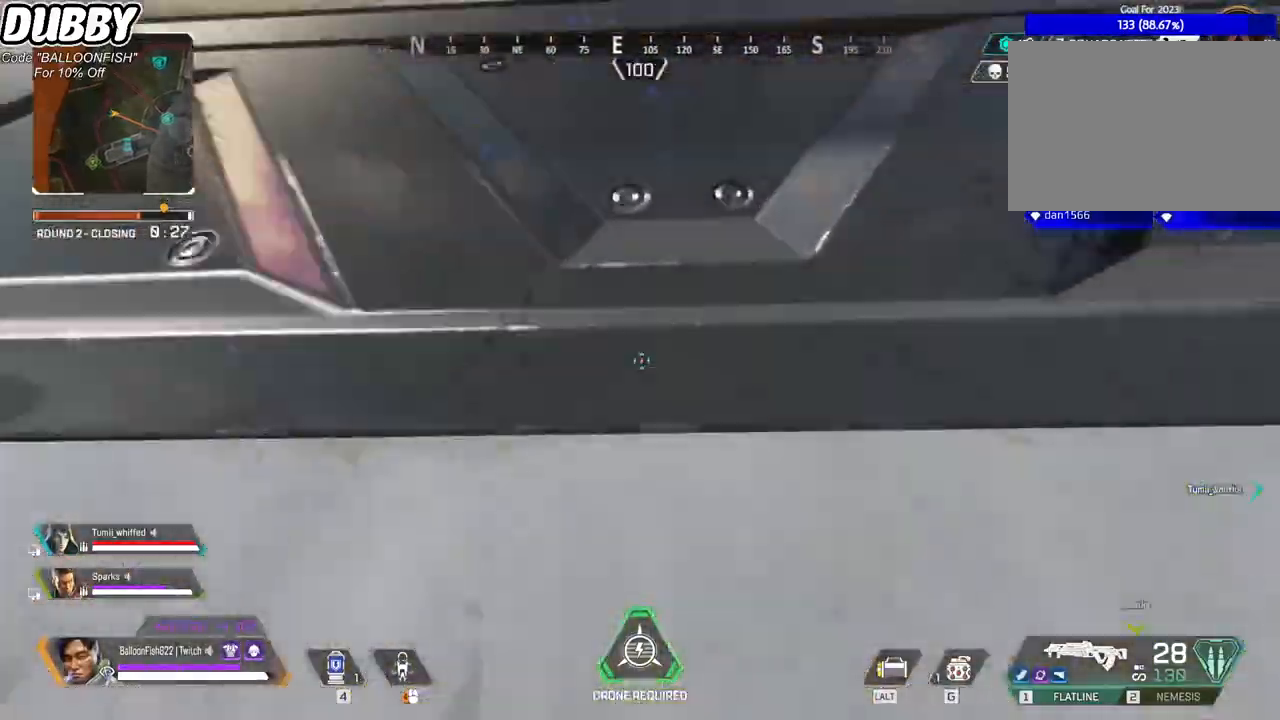
{"keys": ["w"], "mouse": [], "events": [[333, "space", "down"], [467, "space", "up"]]}
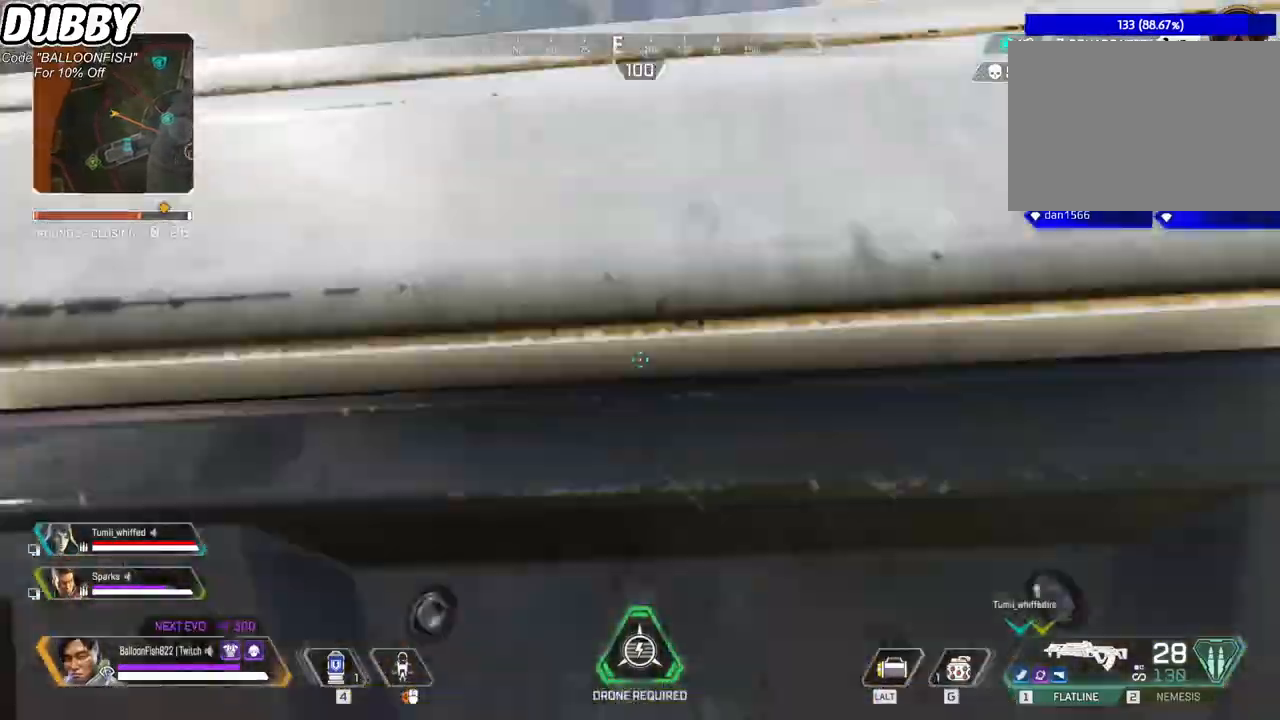
{"keys": ["w"], "mouse": [], "events": []}